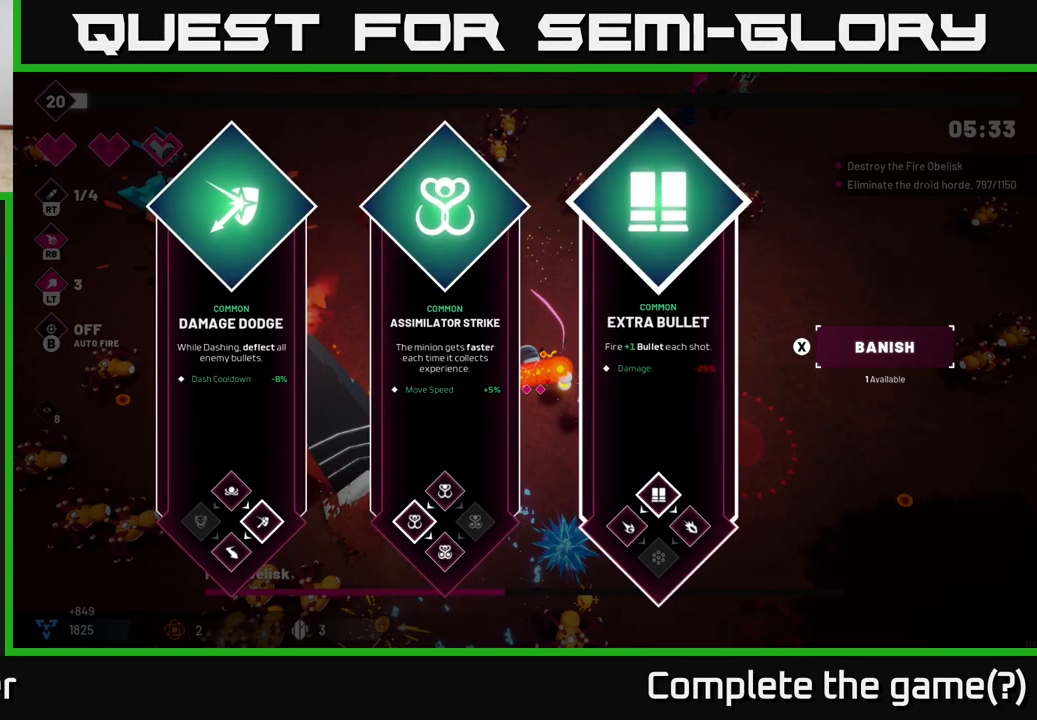
Gameplay with a controller (Xbox layout); each line is a JSON object with the inputs held at the frame after it. "events" lists button and stick changes between this image and that frame as [ms after this image, input, new state], when the widget could be followed in between.
{"buttons": [], "left_stick": "center", "right_stick": "center", "events": []}
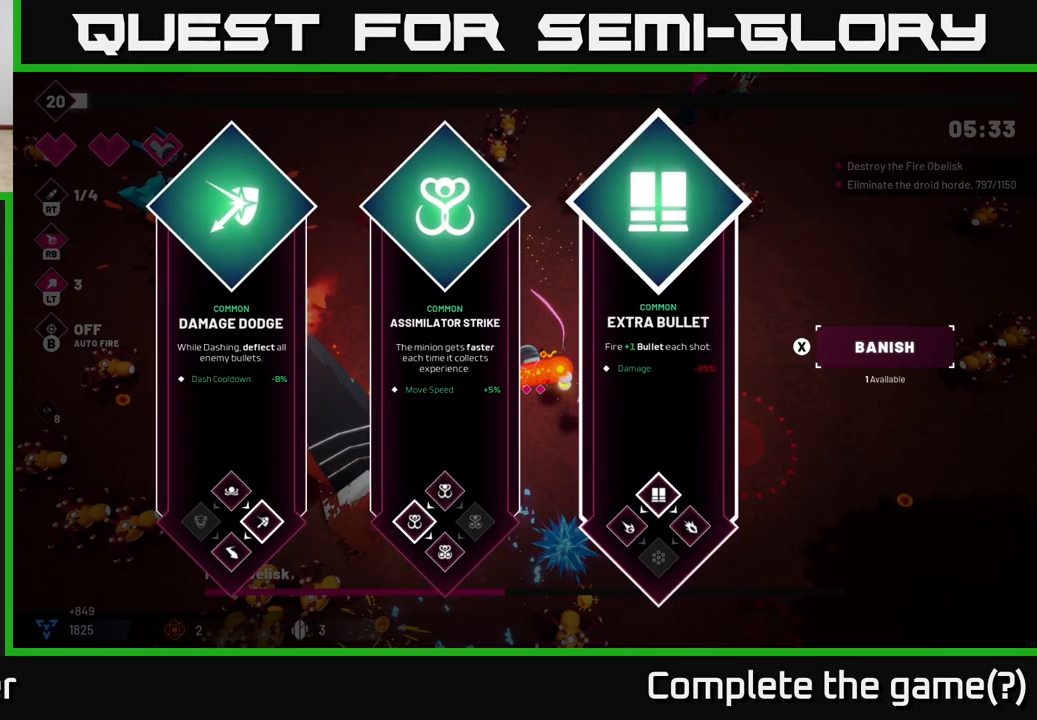
{"buttons": [], "left_stick": "center", "right_stick": "center", "events": []}
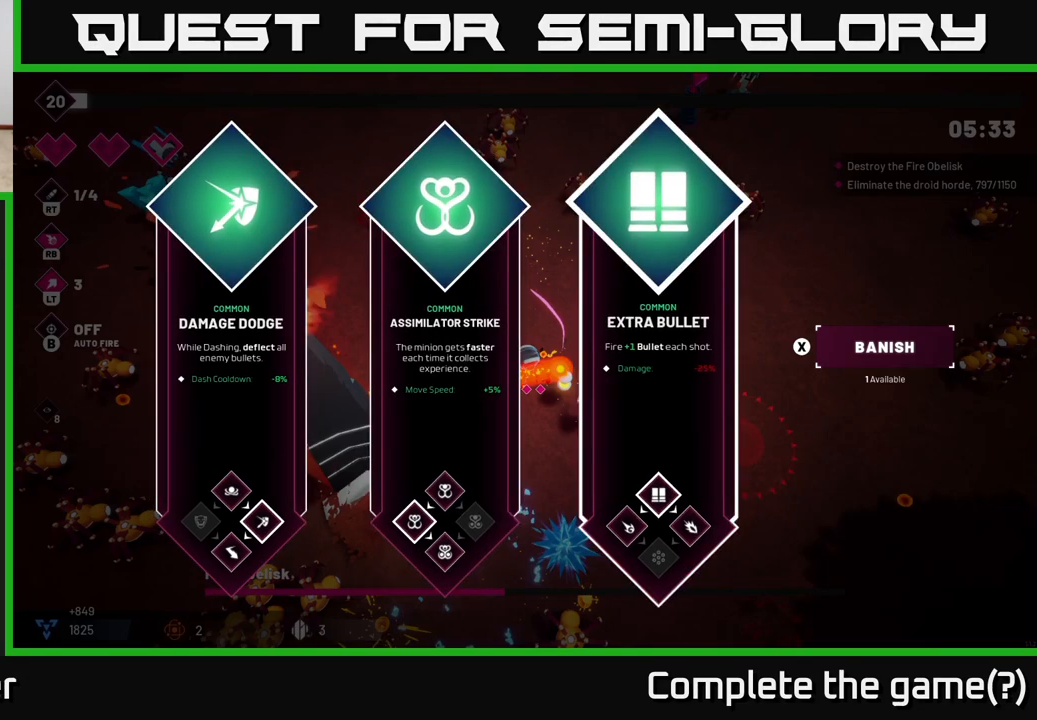
{"buttons": [], "left_stick": "left", "right_stick": "center", "events": [[83, "left_stick", "left"], [250, "left_stick", "center"], [433, "left_stick", "left"]]}
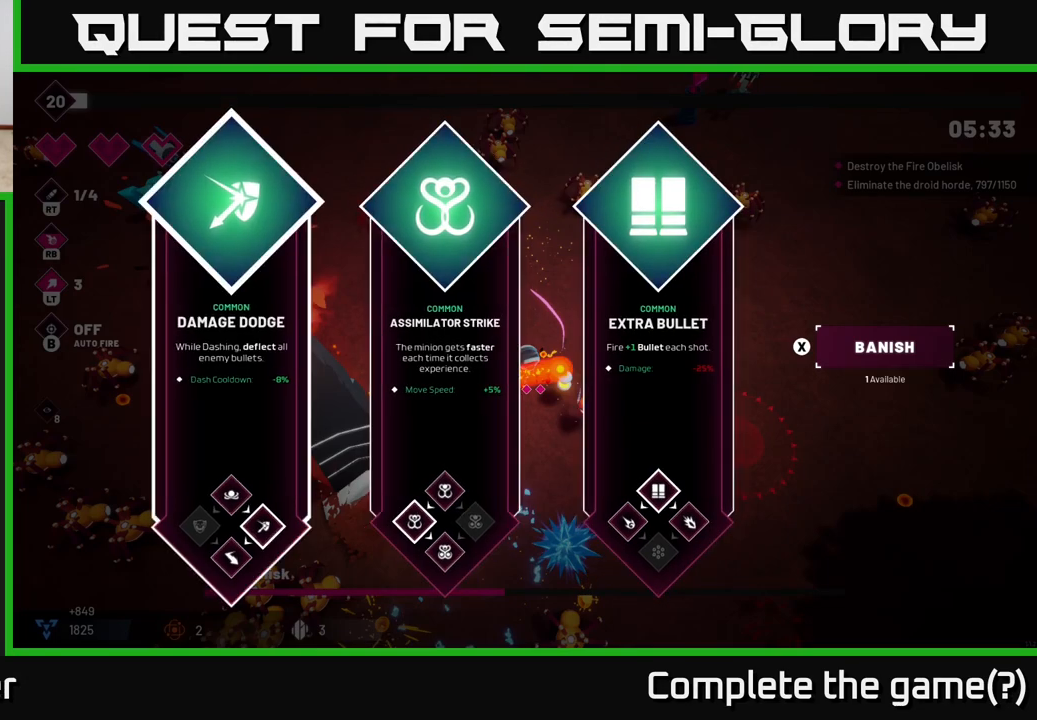
{"buttons": ["A"], "left_stick": "center", "right_stick": "center", "events": [[133, "left_stick", "center"], [250, "left_stick", "right"], [450, "left_stick", "center"], [467, "A", "down"]]}
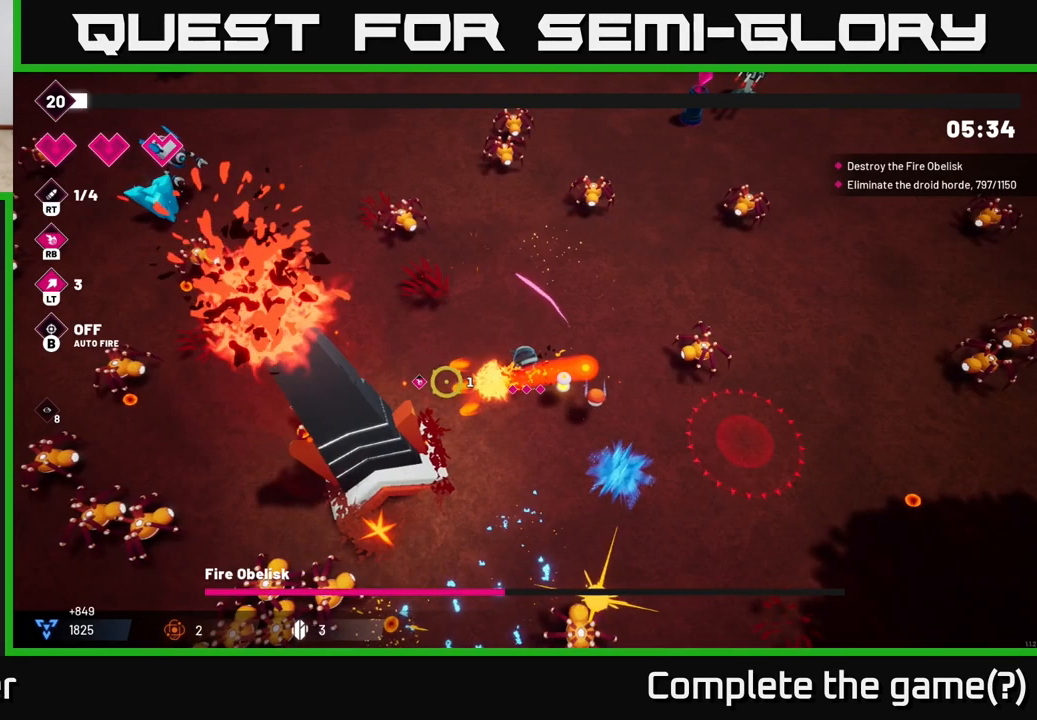
{"buttons": [], "left_stick": "left", "right_stick": "down-left", "events": [[50, "A", "up"], [67, "left_stick", "left"], [250, "left_stick", "up-left"], [250, "right_stick", "down-left"], [383, "left_stick", "left"]]}
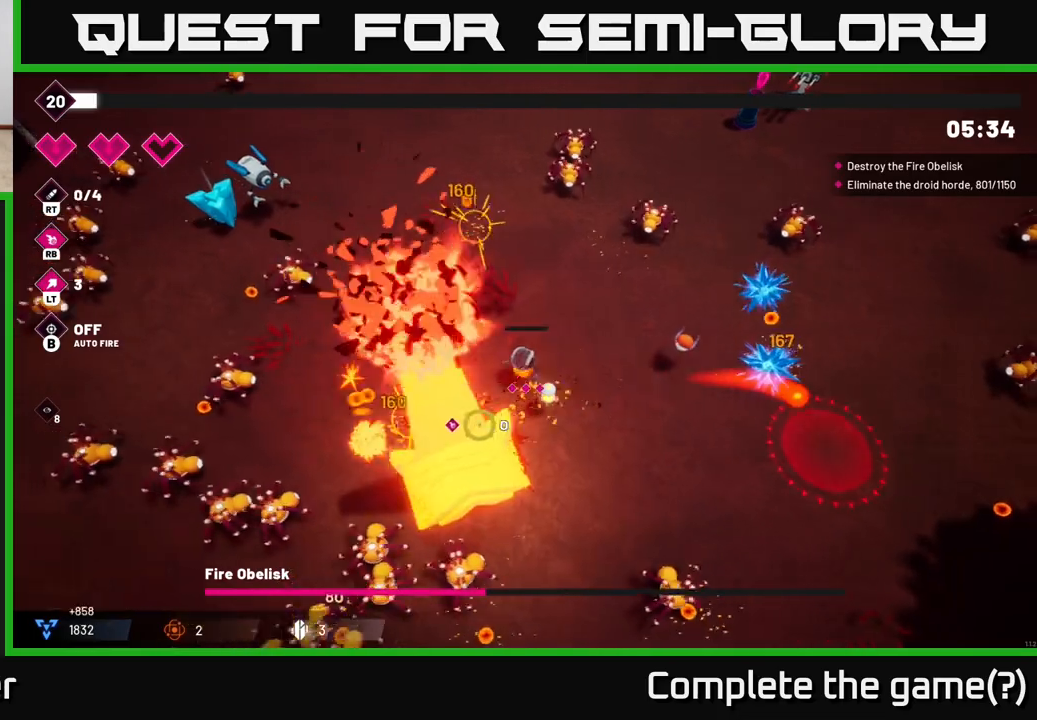
{"buttons": ["R2"], "left_stick": "center", "right_stick": "down", "events": [[17, "R2", "down"], [233, "left_stick", "up-left"], [267, "right_stick", "down"], [417, "left_stick", "center"]]}
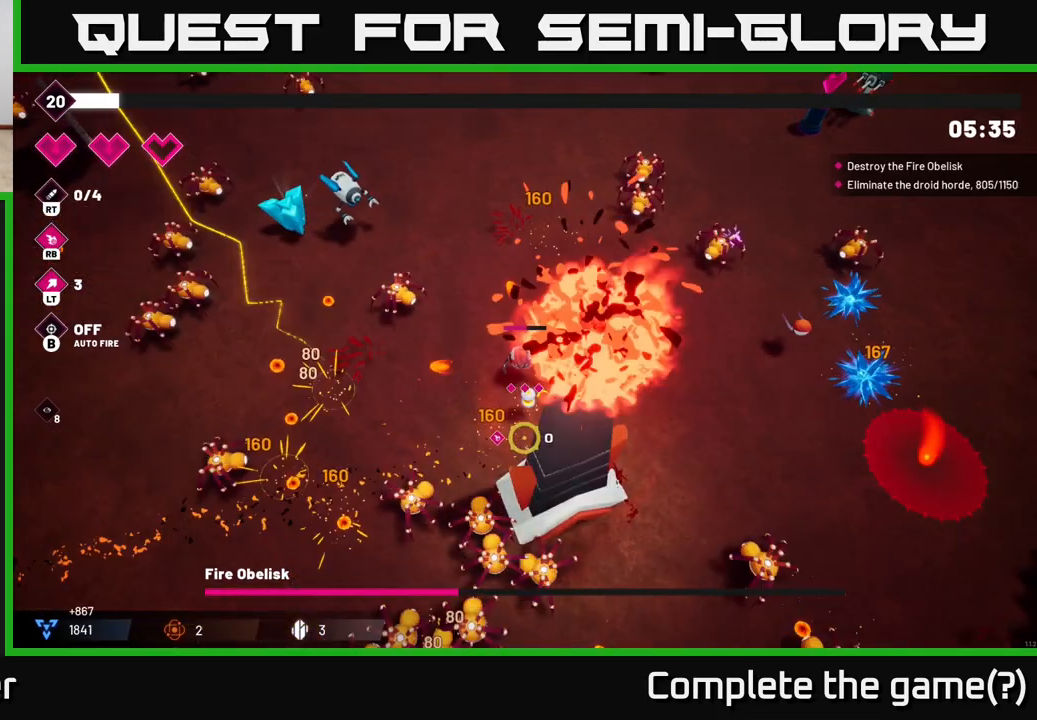
{"buttons": ["R2"], "left_stick": "down-left", "right_stick": "down", "events": [[250, "left_stick", "down-left"], [300, "R2", "up"], [333, "right_stick", "down-left"], [483, "R2", "down"], [500, "right_stick", "down"]]}
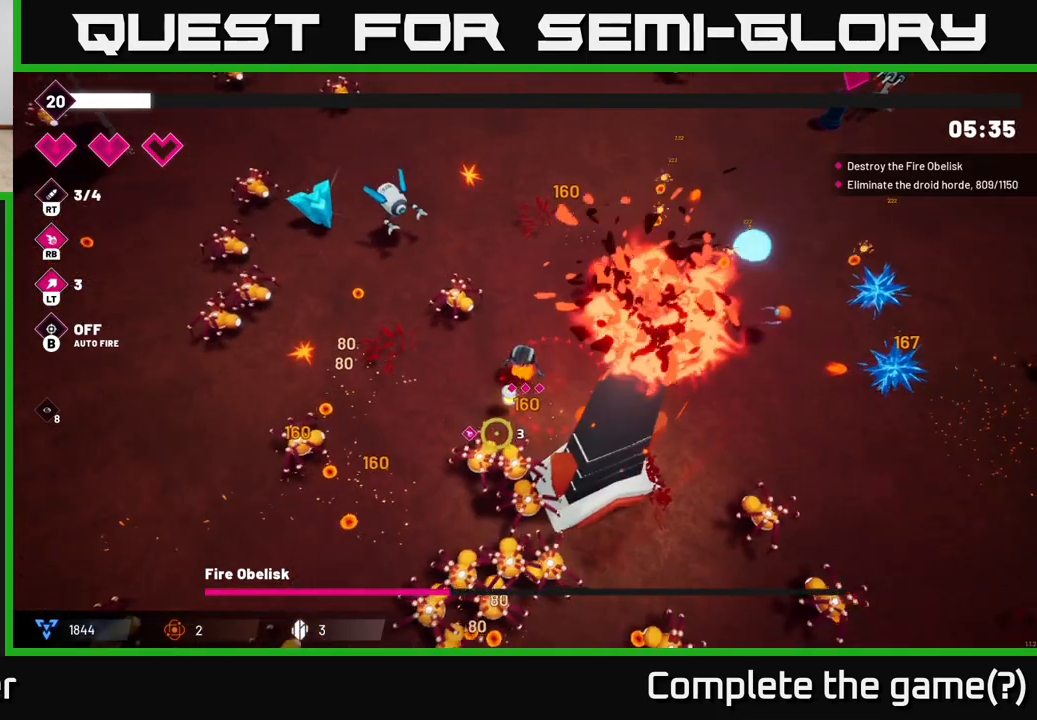
{"buttons": ["R2"], "left_stick": "left", "right_stick": "down", "events": [[217, "R2", "up"], [417, "left_stick", "left"], [450, "R2", "down"]]}
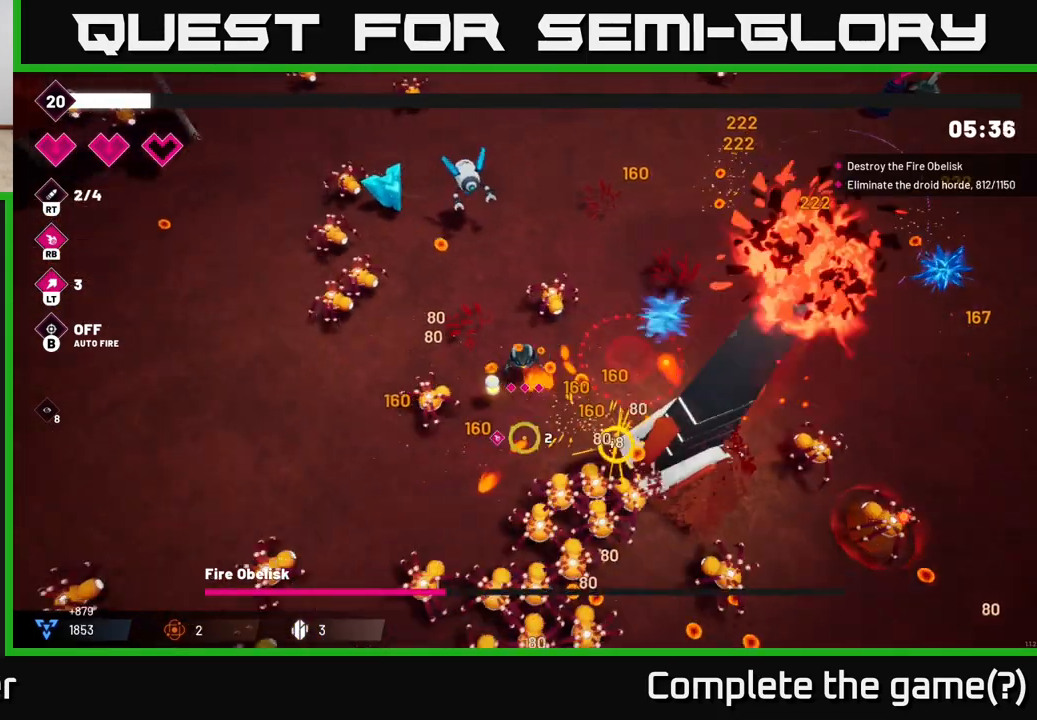
{"buttons": ["R2"], "left_stick": "down", "right_stick": "down", "events": [[50, "left_stick", "up-left"], [67, "right_stick", "down-left"], [133, "R2", "up"], [333, "R2", "down"], [333, "right_stick", "down"], [400, "left_stick", "down-left"], [483, "left_stick", "down"]]}
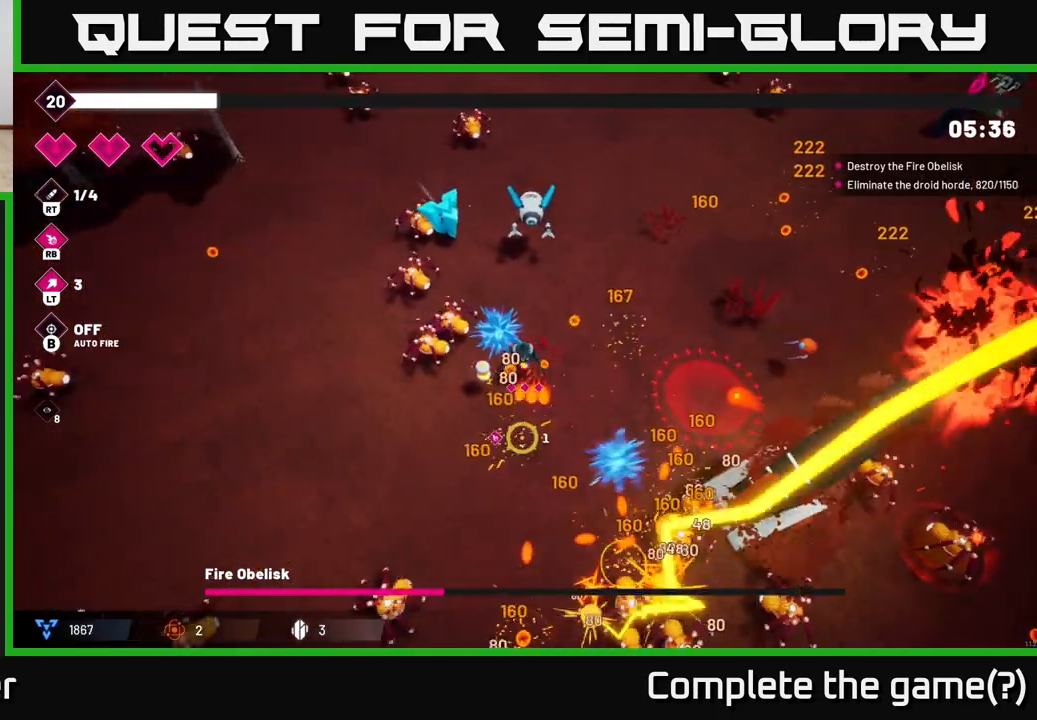
{"buttons": [], "left_stick": "left", "right_stick": "up", "events": [[33, "R2", "up"], [167, "right_stick", "left"], [233, "left_stick", "down-left"], [300, "right_stick", "up"], [417, "left_stick", "left"]]}
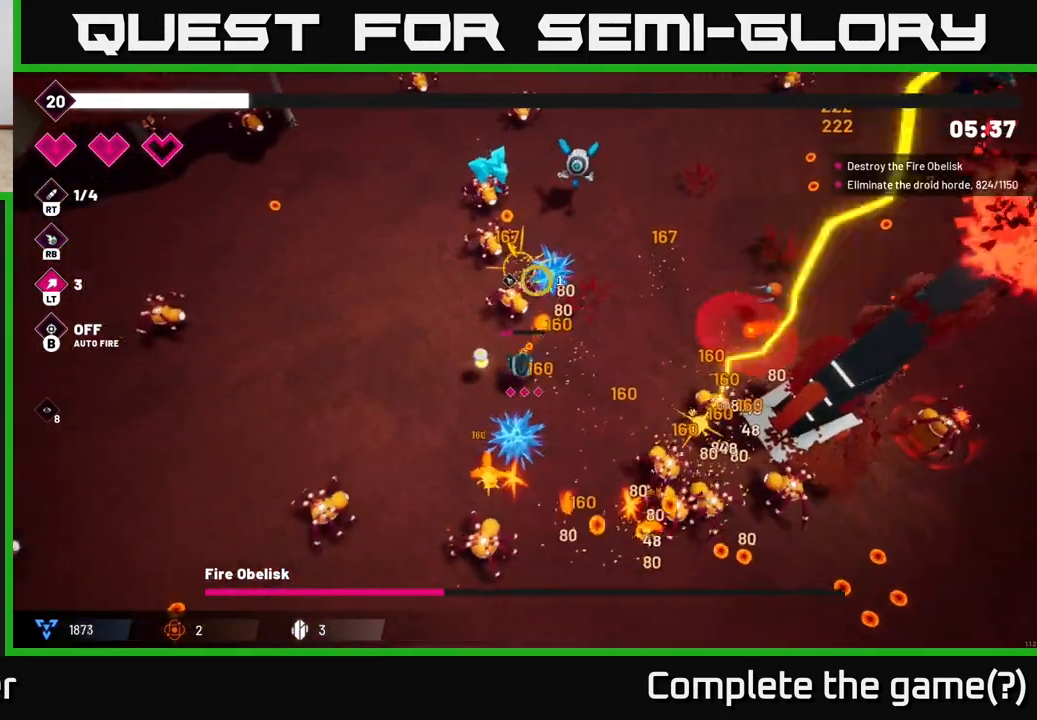
{"buttons": ["R2"], "left_stick": "up-left", "right_stick": "up-right", "events": [[200, "left_stick", "up-left"], [417, "right_stick", "up-right"], [500, "R2", "down"]]}
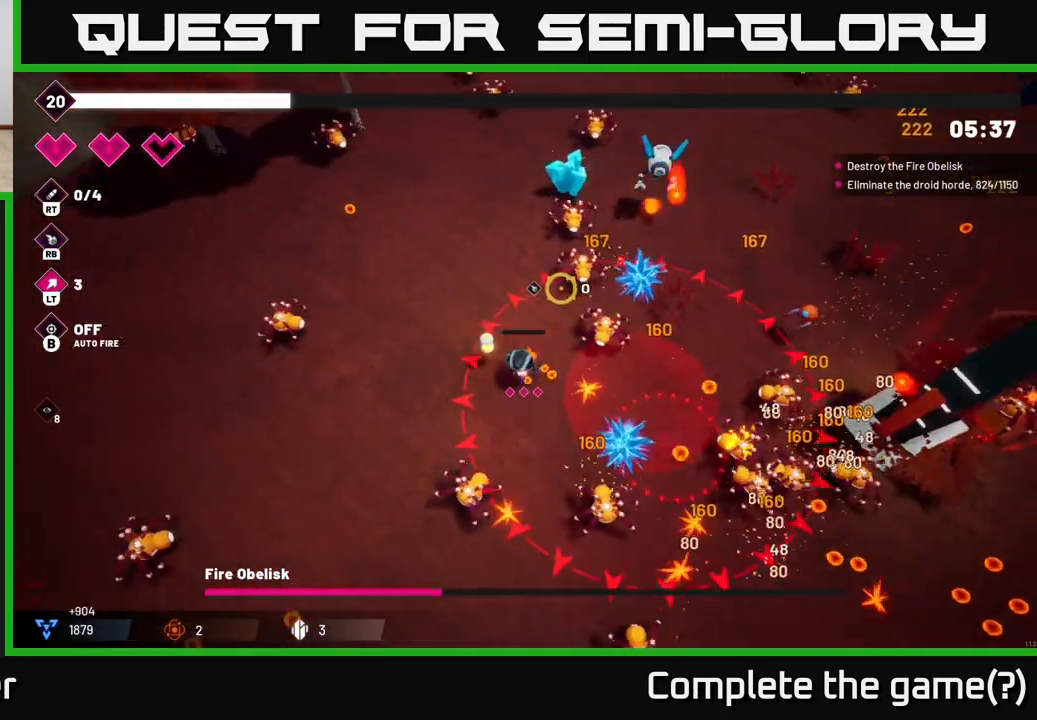
{"buttons": [], "left_stick": "up", "right_stick": "up-right", "events": [[183, "R2", "up"], [483, "left_stick", "up"]]}
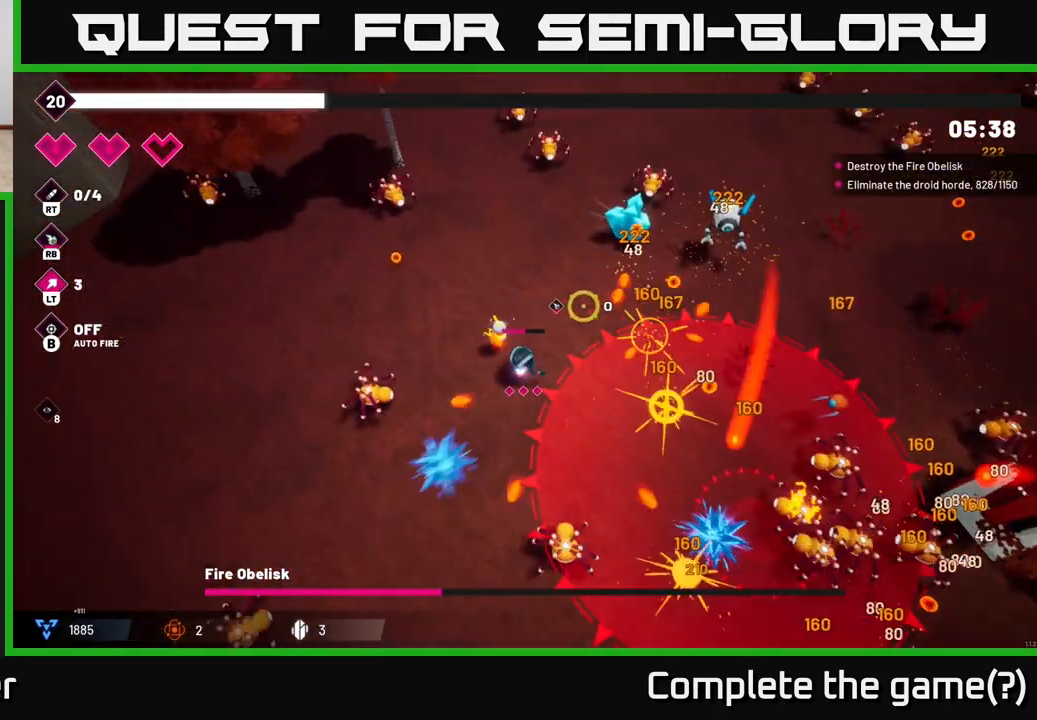
{"buttons": ["R2"], "left_stick": "up-right", "right_stick": "up-right", "events": [[83, "left_stick", "up-right"], [433, "R2", "down"]]}
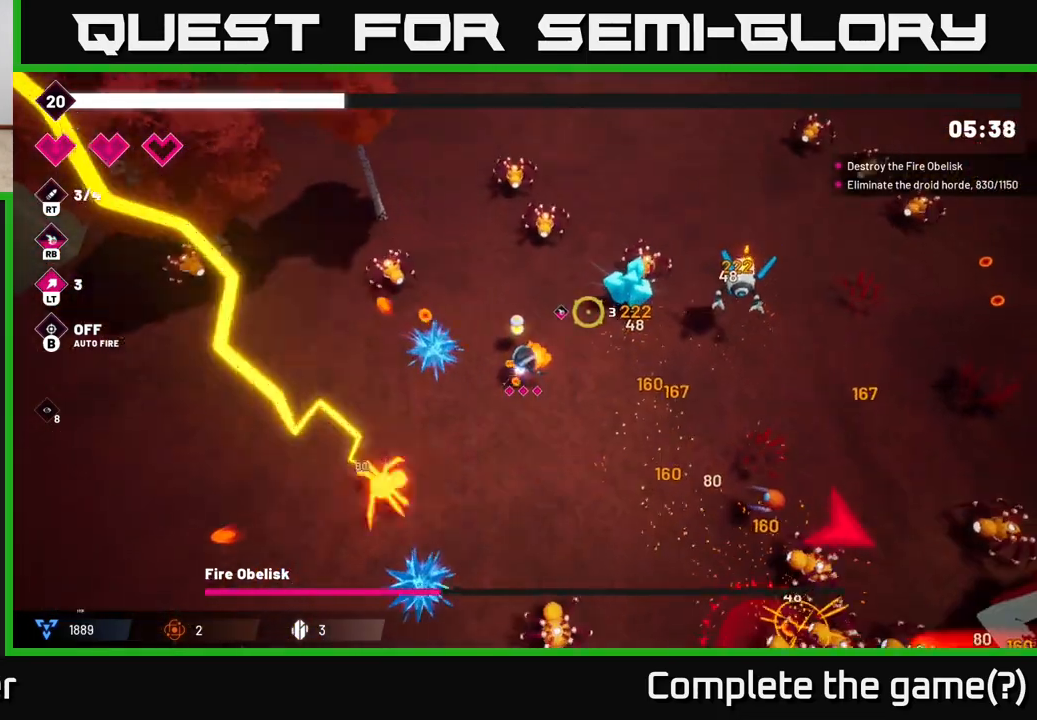
{"buttons": ["R2"], "left_stick": "right", "right_stick": "up-right", "events": [[100, "R2", "up"], [100, "left_stick", "right"], [400, "R2", "down"]]}
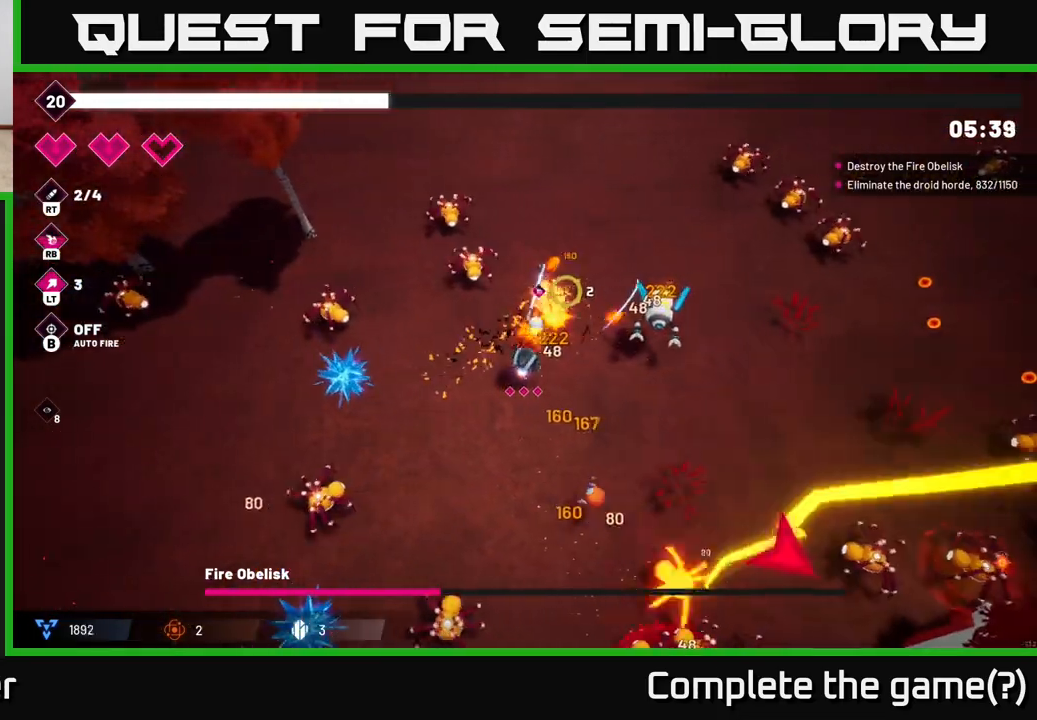
{"buttons": ["R2"], "left_stick": "right", "right_stick": "up-right", "events": [[83, "R2", "up"], [367, "R2", "down"]]}
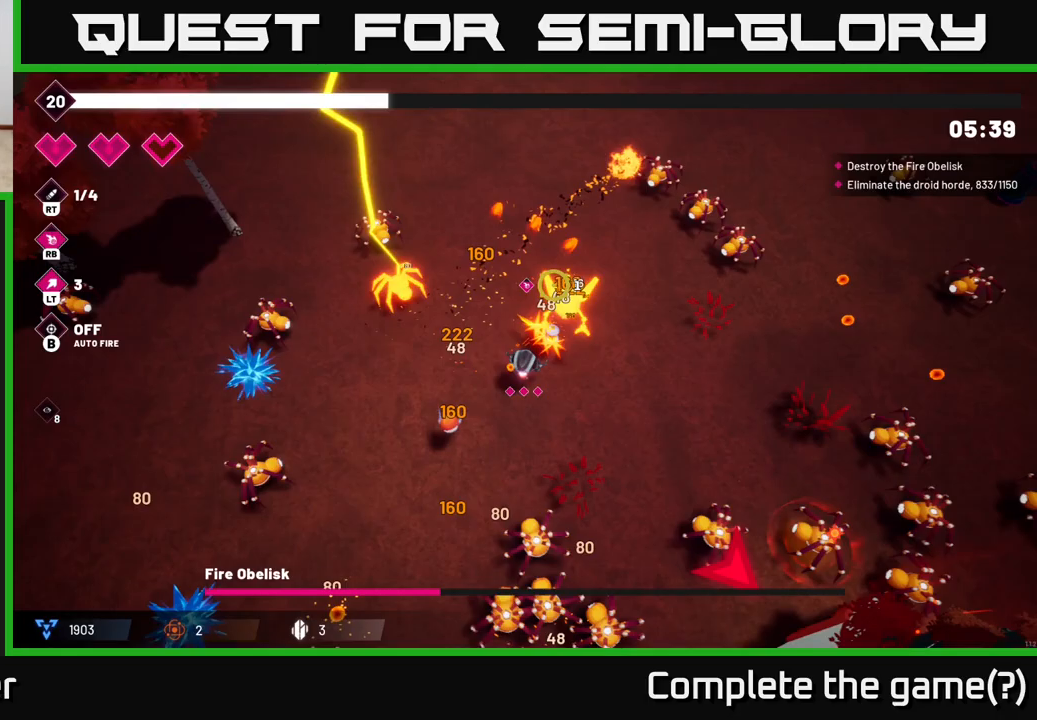
{"buttons": ["R2"], "left_stick": "center", "right_stick": "up-left", "events": [[33, "right_stick", "up"], [383, "right_stick", "up-left"], [417, "left_stick", "center"]]}
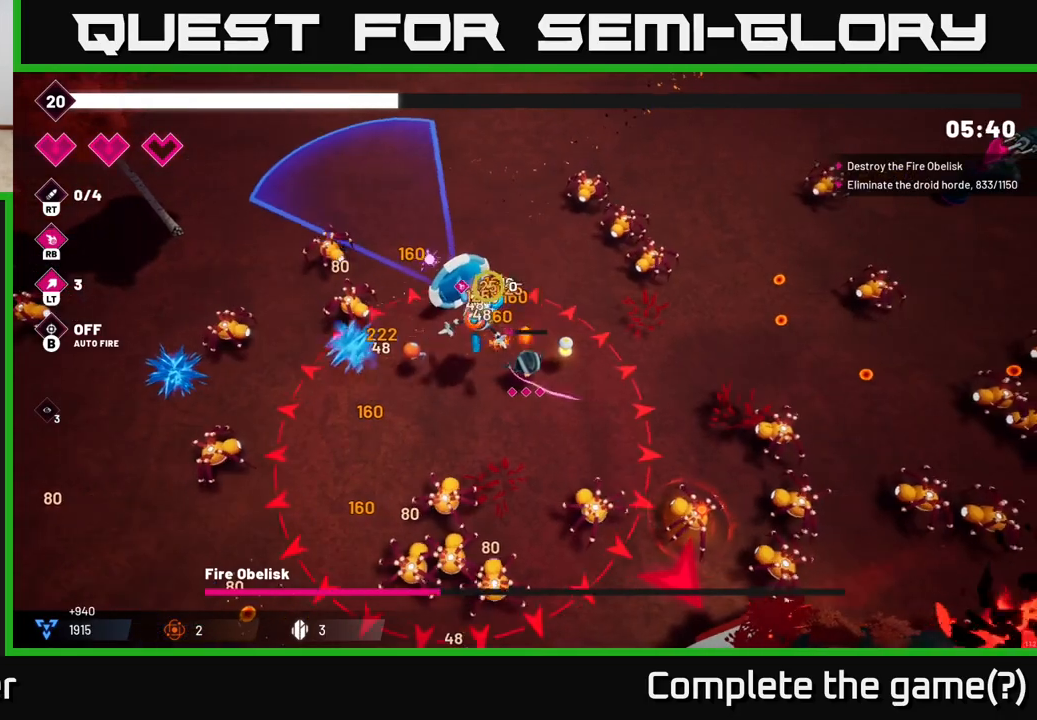
{"buttons": [], "left_stick": "right", "right_stick": "up", "events": [[67, "left_stick", "right"], [417, "R2", "up"], [483, "right_stick", "up"]]}
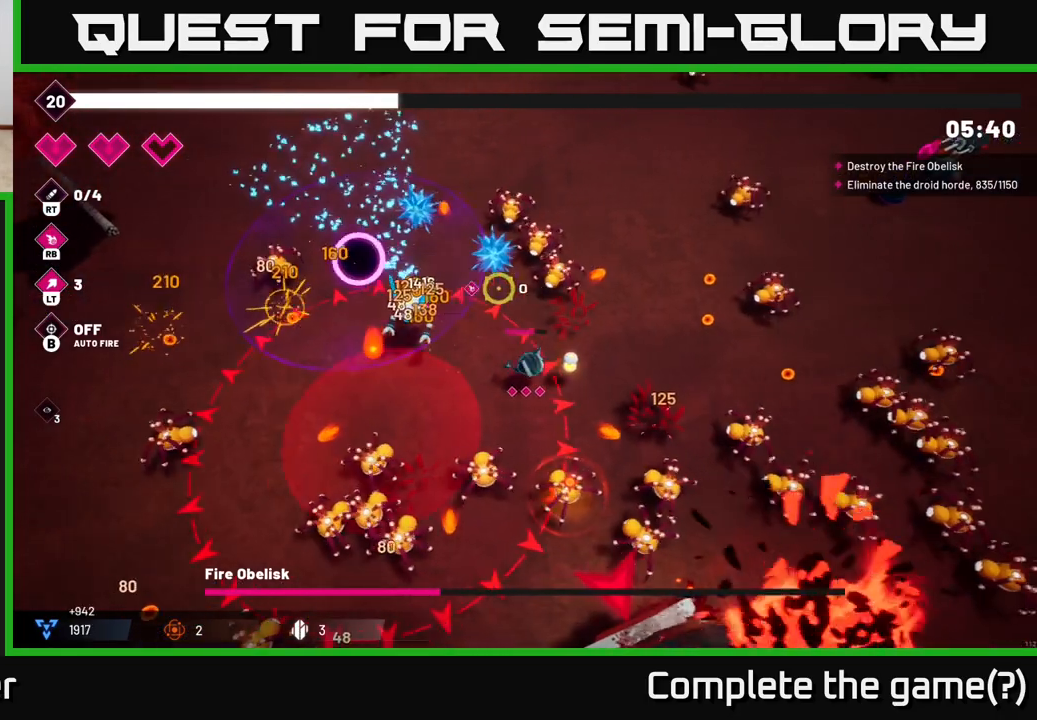
{"buttons": [], "left_stick": "up", "right_stick": "left", "events": [[133, "left_stick", "up-right"], [167, "L2", "down"], [300, "L2", "up"], [383, "left_stick", "up"], [383, "right_stick", "left"]]}
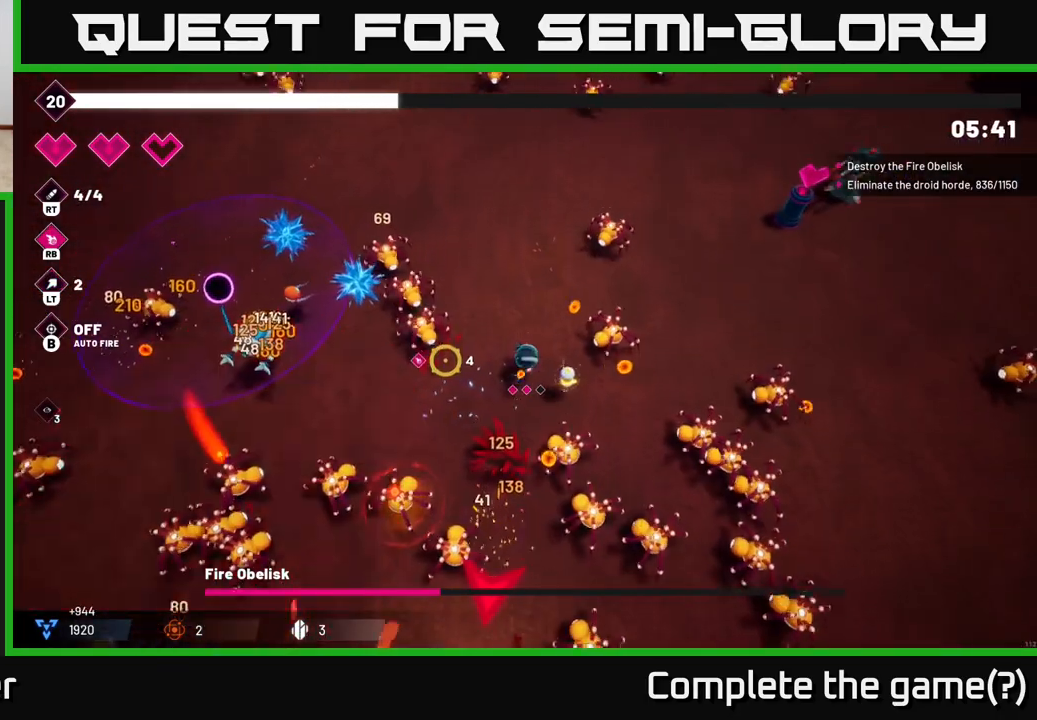
{"buttons": [], "left_stick": "up-left", "right_stick": "left", "events": [[117, "R2", "down"], [267, "R2", "up"], [383, "left_stick", "up-left"]]}
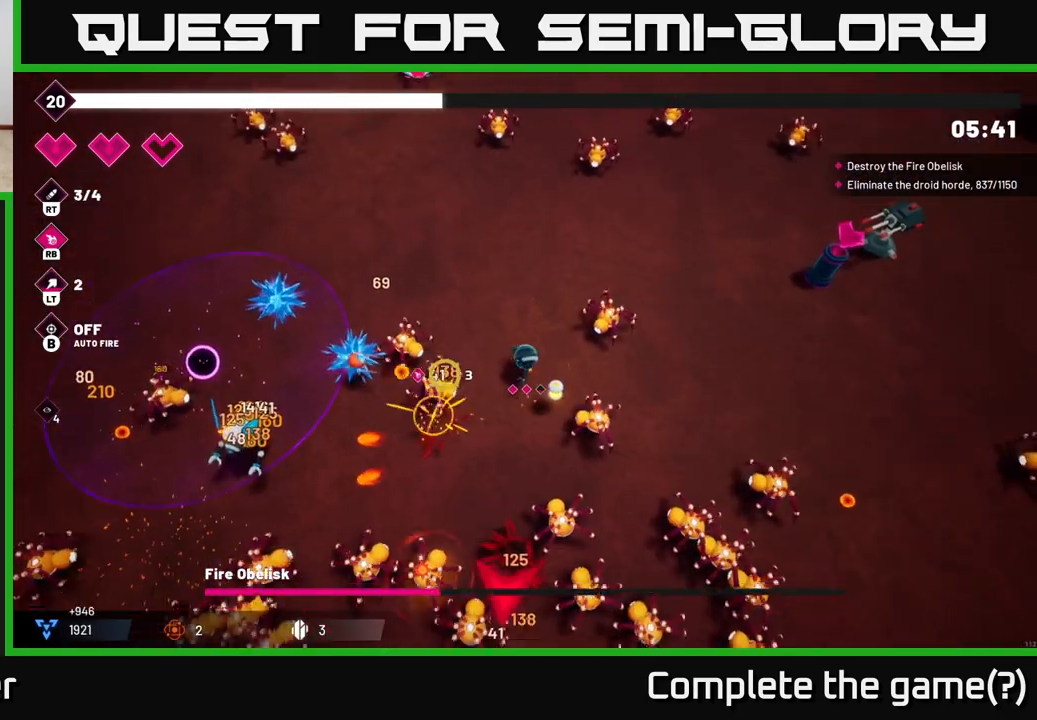
{"buttons": [], "left_stick": "left", "right_stick": "down-left", "events": [[67, "R2", "down"], [83, "right_stick", "down-left"], [267, "R2", "up"], [483, "left_stick", "left"]]}
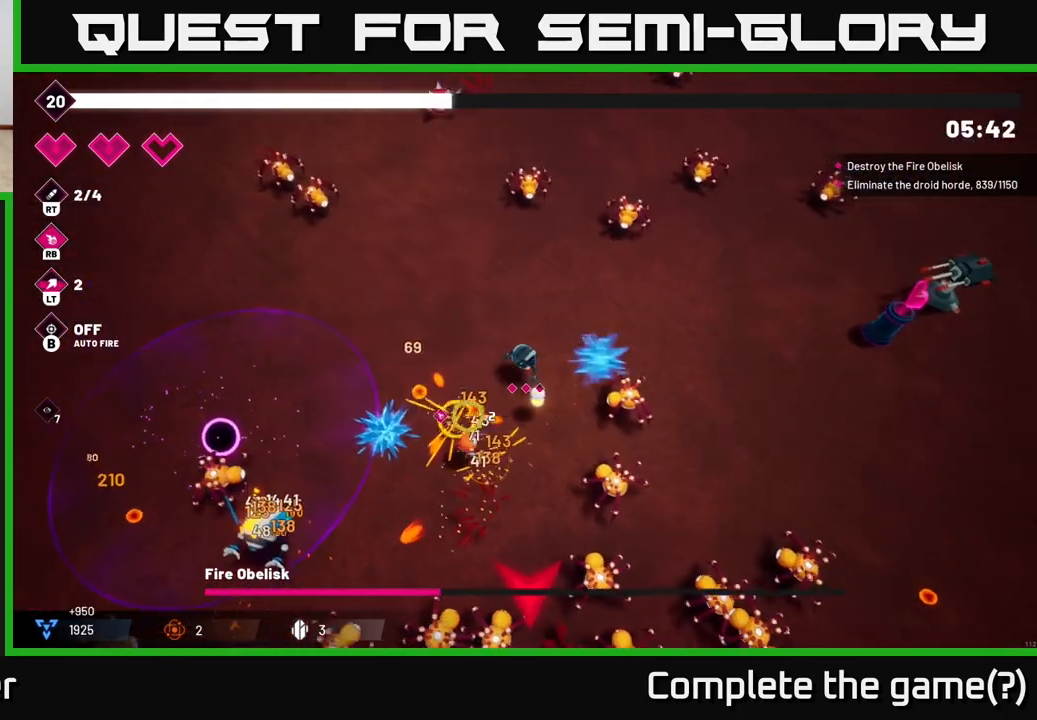
{"buttons": [], "left_stick": "left", "right_stick": "down-left", "events": [[17, "R2", "down"], [183, "R2", "up"]]}
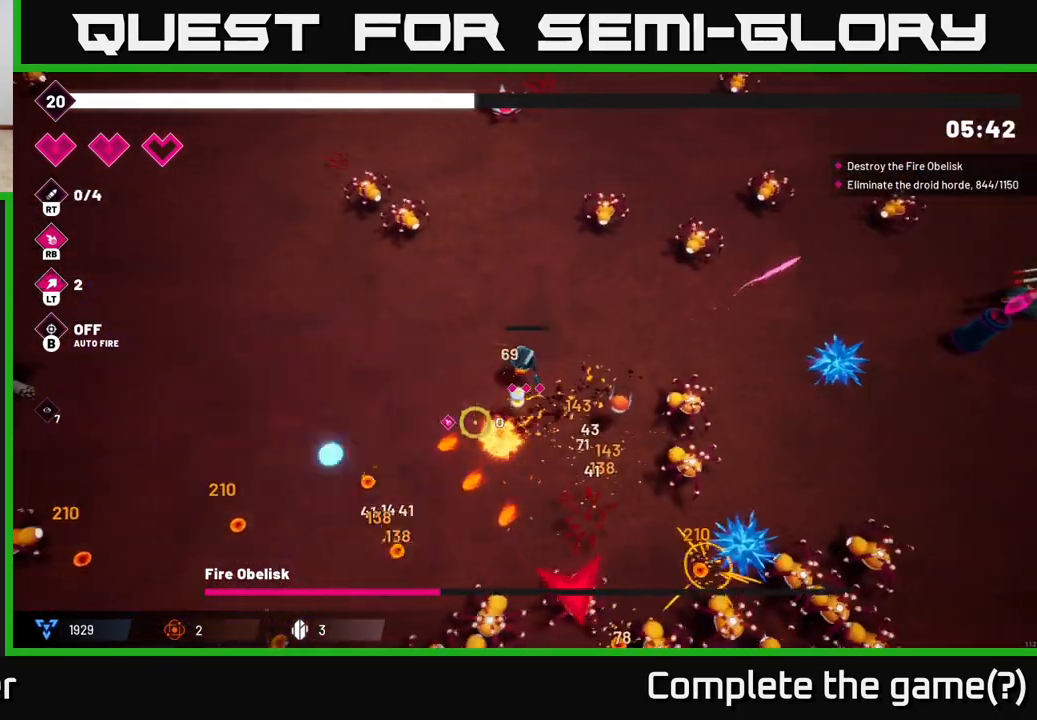
{"buttons": ["R2"], "left_stick": "down-left", "right_stick": "down", "events": [[17, "R2", "down"], [183, "R2", "up"], [250, "right_stick", "down"], [417, "R2", "down"], [500, "left_stick", "down-left"]]}
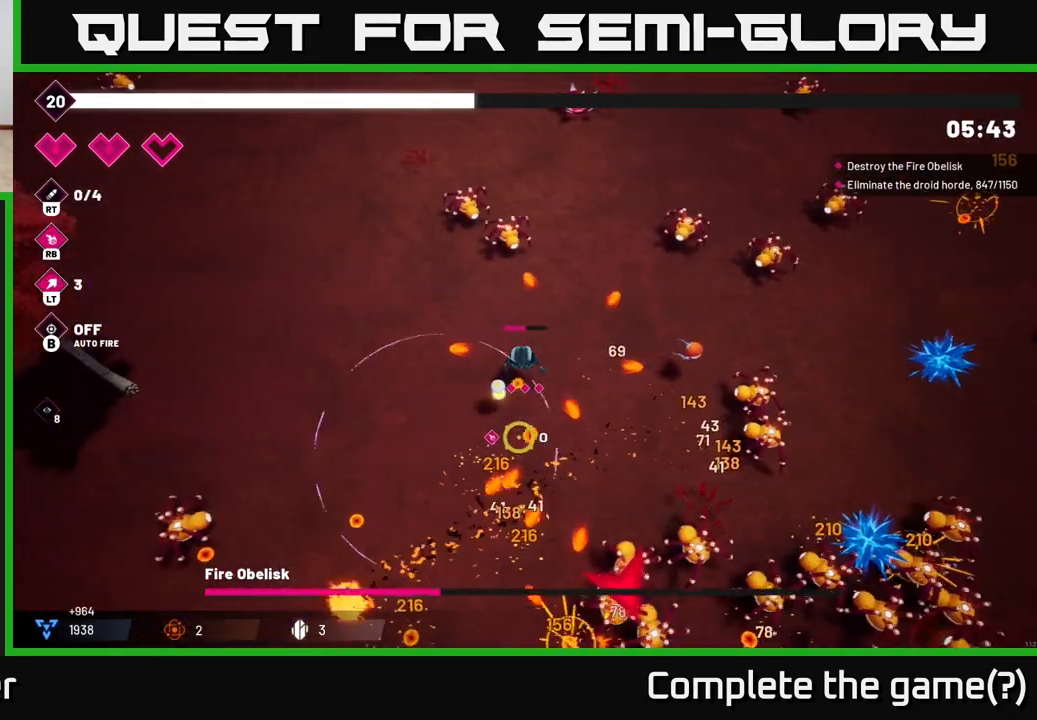
{"buttons": ["R2"], "left_stick": "down-left", "right_stick": "down-right", "events": [[117, "R2", "up"], [233, "left_stick", "down"], [417, "R2", "down"], [483, "left_stick", "down-left"], [483, "right_stick", "down-right"]]}
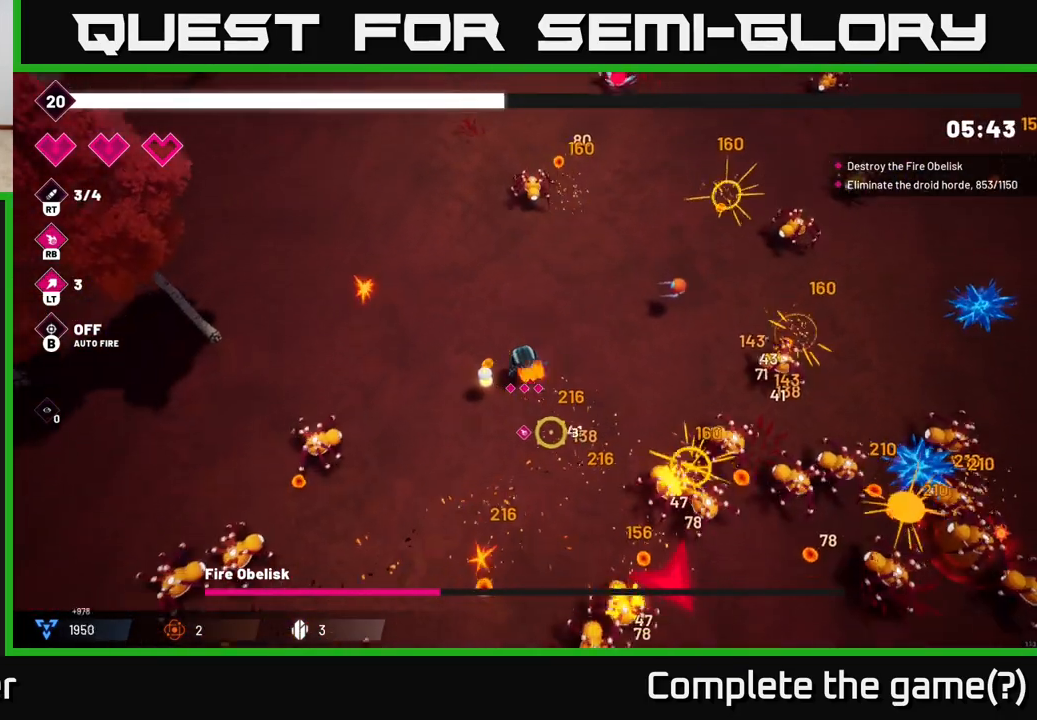
{"buttons": ["R2"], "left_stick": "down", "right_stick": "down", "events": [[83, "R2", "up"], [117, "right_stick", "down"], [233, "left_stick", "down"], [367, "right_stick", "down-right"], [483, "R2", "down"], [500, "right_stick", "down"]]}
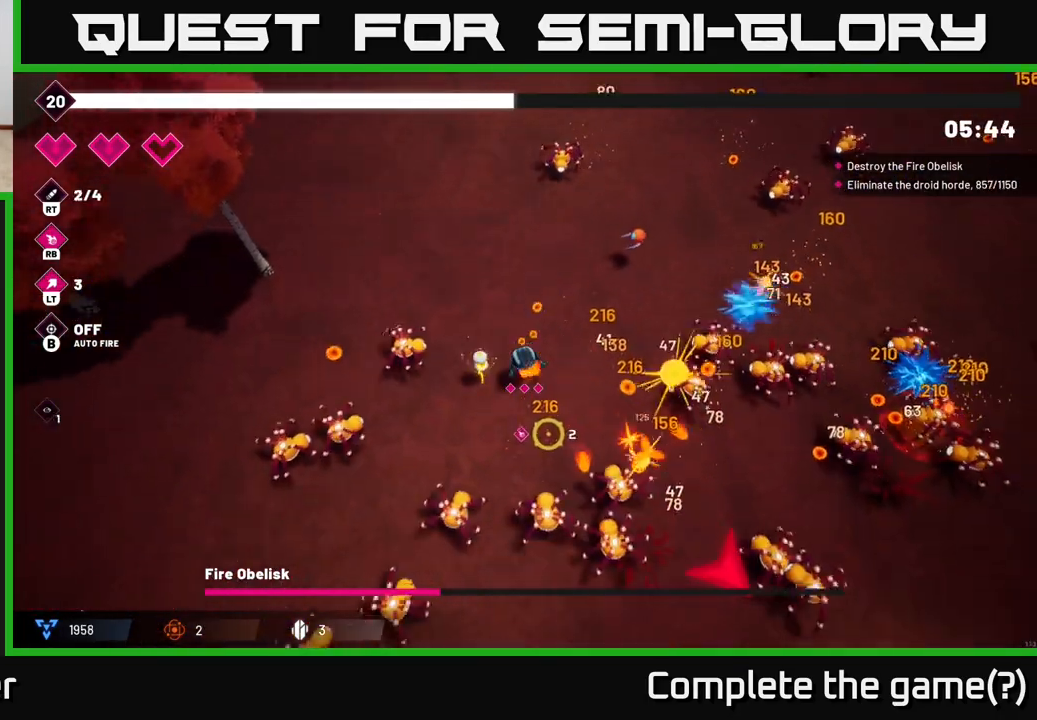
{"buttons": ["R2"], "left_stick": "center", "right_stick": "down", "events": [[50, "left_stick", "down-right"], [150, "left_stick", "center"], [183, "R2", "up"], [367, "left_stick", "up"], [400, "R2", "down"], [467, "left_stick", "center"]]}
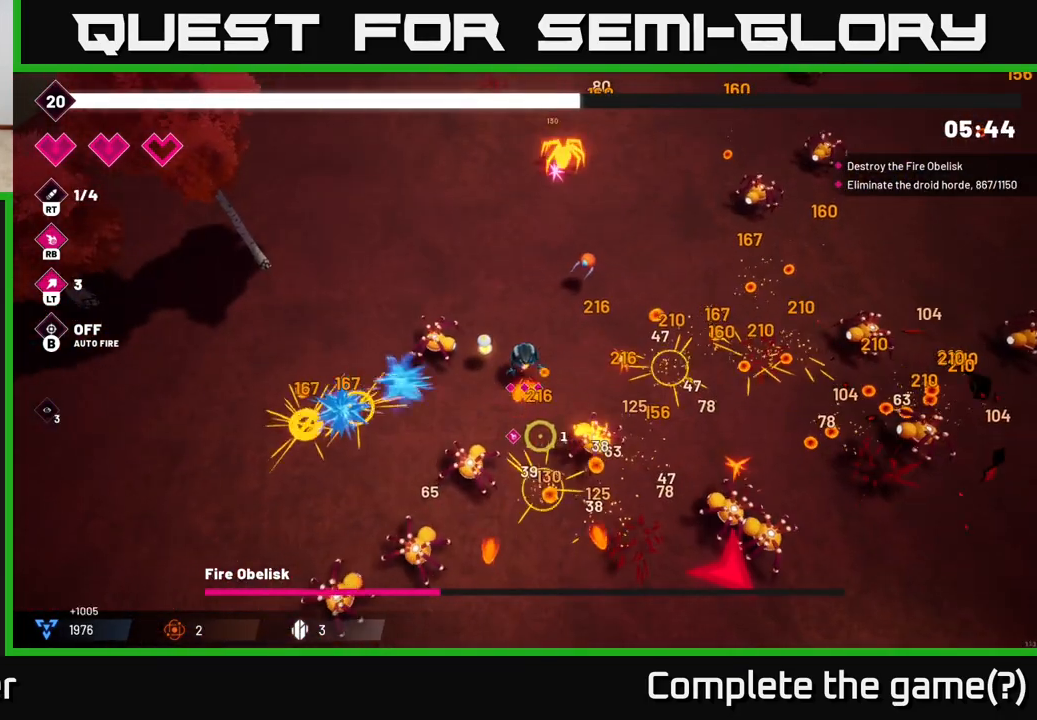
{"buttons": ["R2"], "left_stick": "up", "right_stick": "down-right", "events": [[50, "left_stick", "down"], [50, "right_stick", "down-right"], [100, "R2", "up"], [233, "left_stick", "right"], [283, "R2", "down"], [300, "left_stick", "center"], [350, "left_stick", "up"]]}
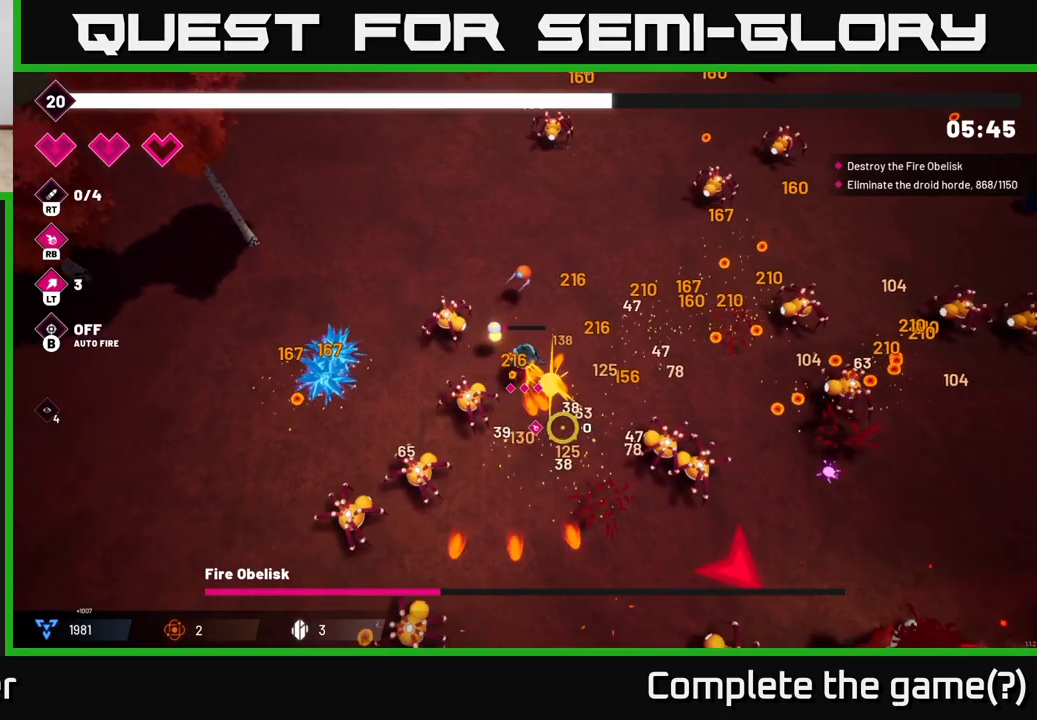
{"buttons": ["R2"], "left_stick": "right", "right_stick": "down-right", "events": [[167, "left_stick", "right"], [217, "R2", "up"], [500, "R2", "down"]]}
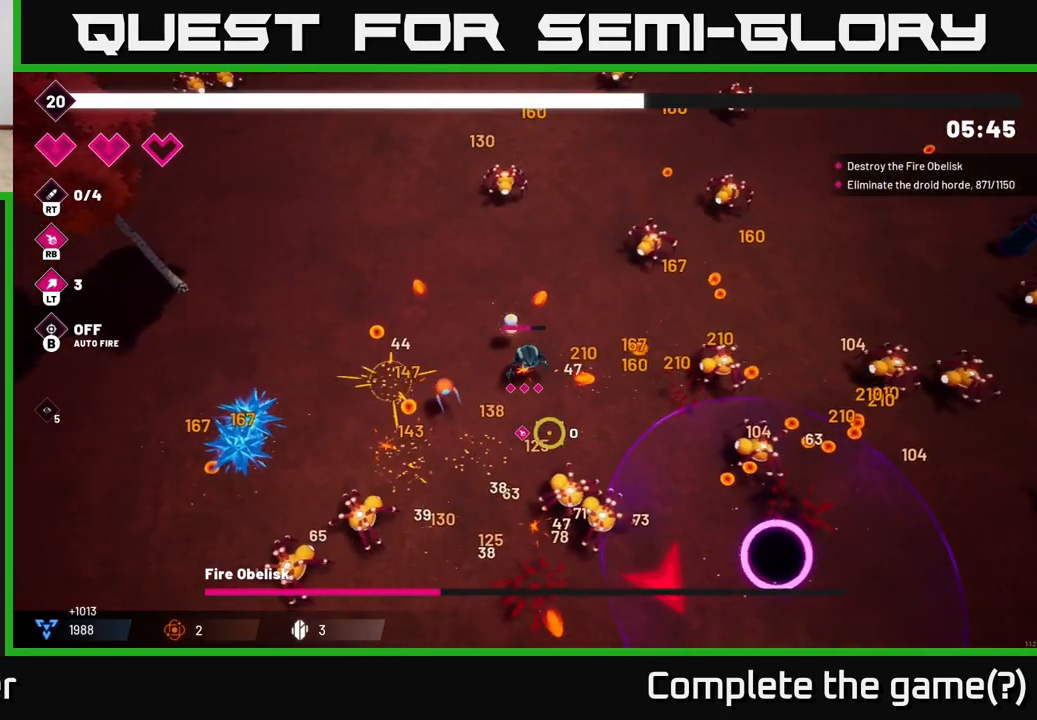
{"buttons": ["R2"], "left_stick": "up-left", "right_stick": "down-right", "events": [[67, "left_stick", "down"], [217, "R2", "up"], [267, "left_stick", "left"], [333, "R2", "down"], [333, "left_stick", "up-left"]]}
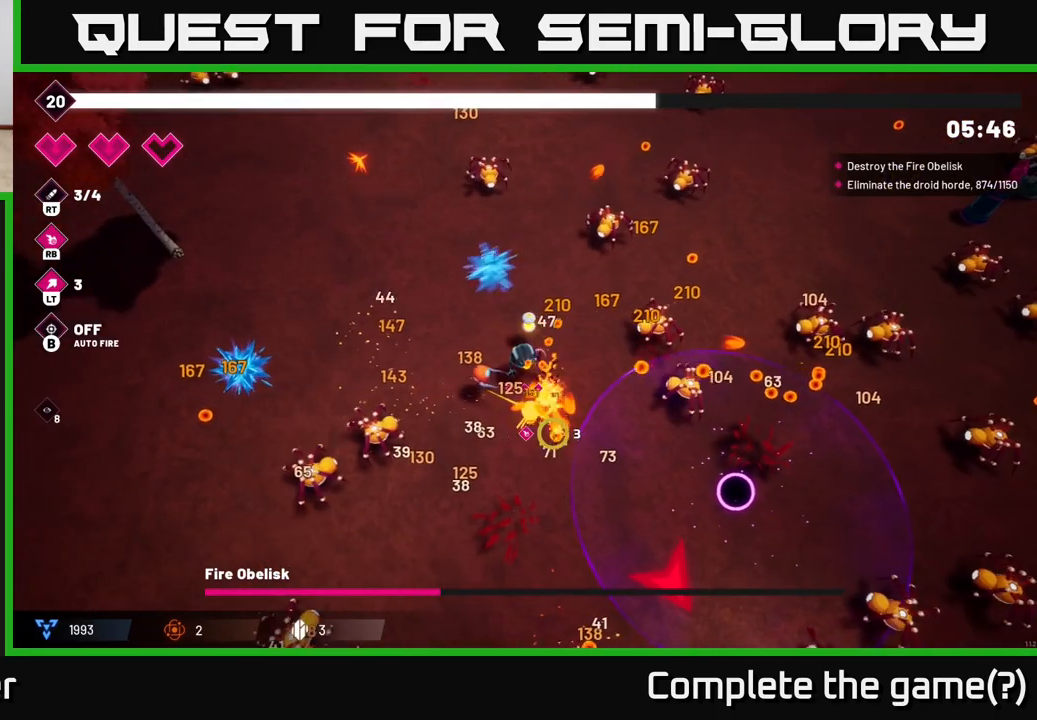
{"buttons": [], "left_stick": "down-right", "right_stick": "down", "events": [[50, "R2", "up"], [250, "left_stick", "down"], [383, "left_stick", "down-right"], [400, "right_stick", "down"]]}
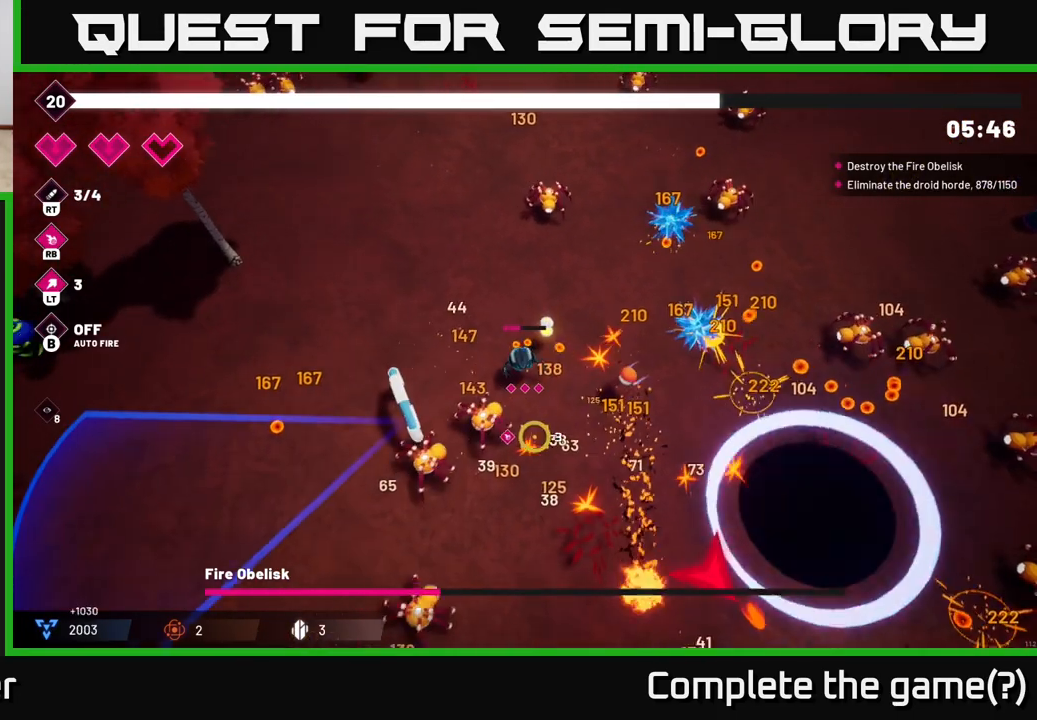
{"buttons": [], "left_stick": "down", "right_stick": "down-right", "events": [[100, "right_stick", "down-right"], [483, "left_stick", "down"]]}